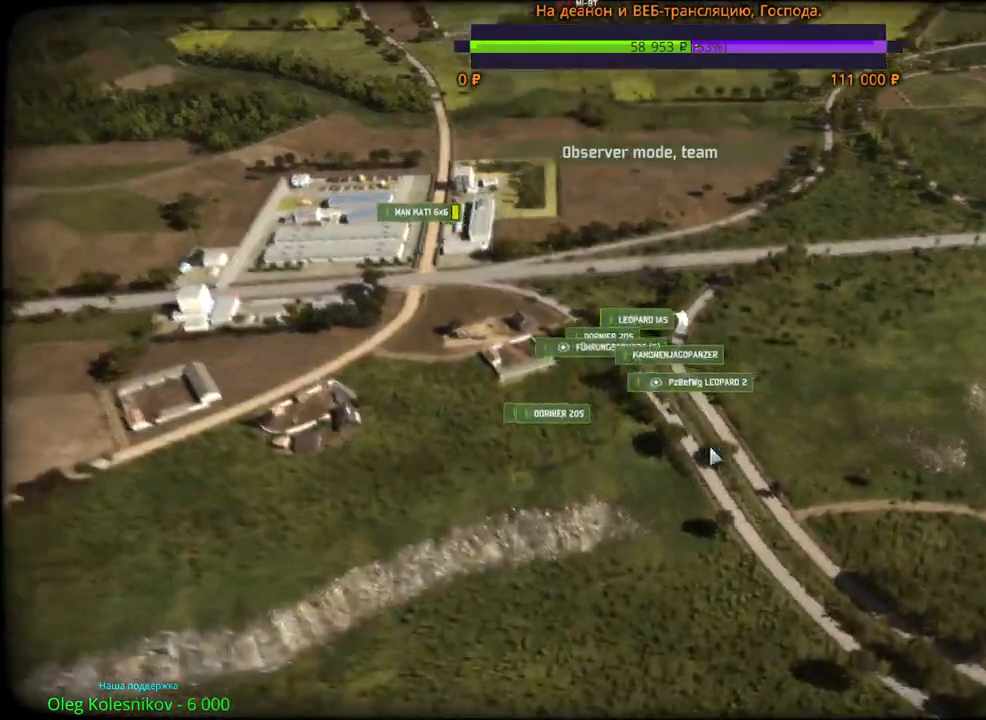
Gameplay with keyboard and mouse; each line is a JSON object with the keys and mouse buttons held at the frame after it. "events" lists presses ("down") and releases ("up") of "1", "2", "3", "4", "5", "6", "a", "alt", "b", "c", "caps_lock", "ctrl", "d", "e", "escape", "f", "f1", "f2", "f3", "f4", "f5", "f6", "g", "h", "n", "q", "r", "s", "shift", "space", "super", "t", "tab", "tilde", "v", "w", "x", "y", "z", "mouse_left", "mouse_wheel", "mouse_right", "mouse_mb4" and "mouse_mb5" between this image and that frame as [ms after this image, input, new state], when the widget could be followed in between. "mouse_left", "mouse_wheel", "mouse_right", "mouse_mb4", "mouse_mb5" = the "left", "wheel", "right", "mb4", "mb5" buttons of the "mouse" list. No other keys are recorded. "wheel" means that the mouse wheel is clicked or scrolled. Mouse movement is not recorded.
{"keys": [], "mouse": [], "events": [[117, "mouse_wheel", "up"]]}
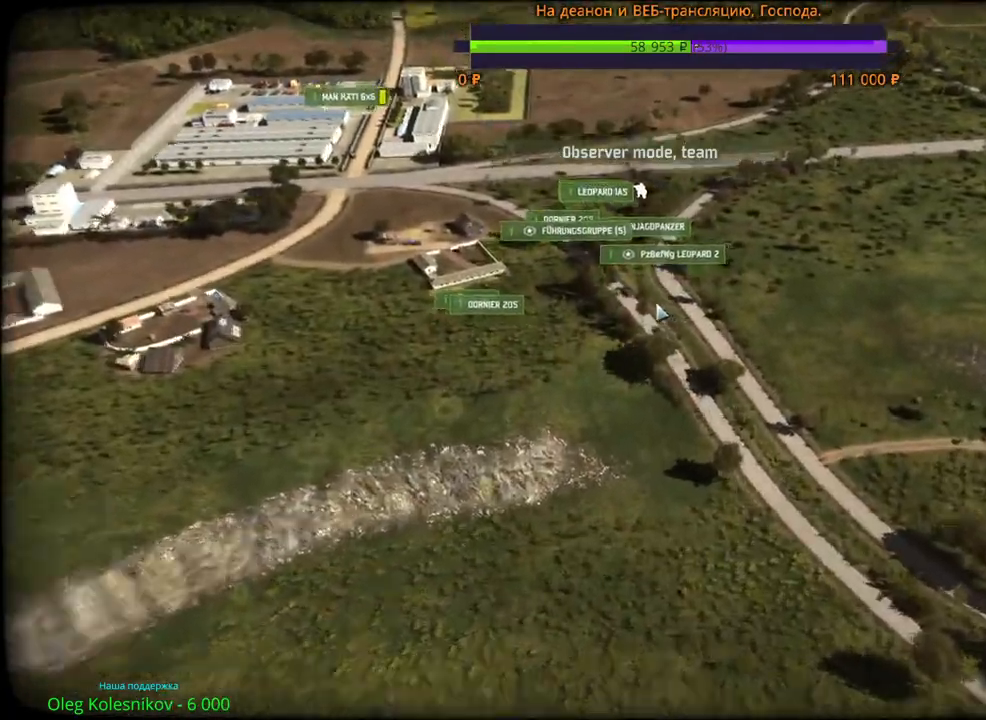
{"keys": [], "mouse": [], "events": []}
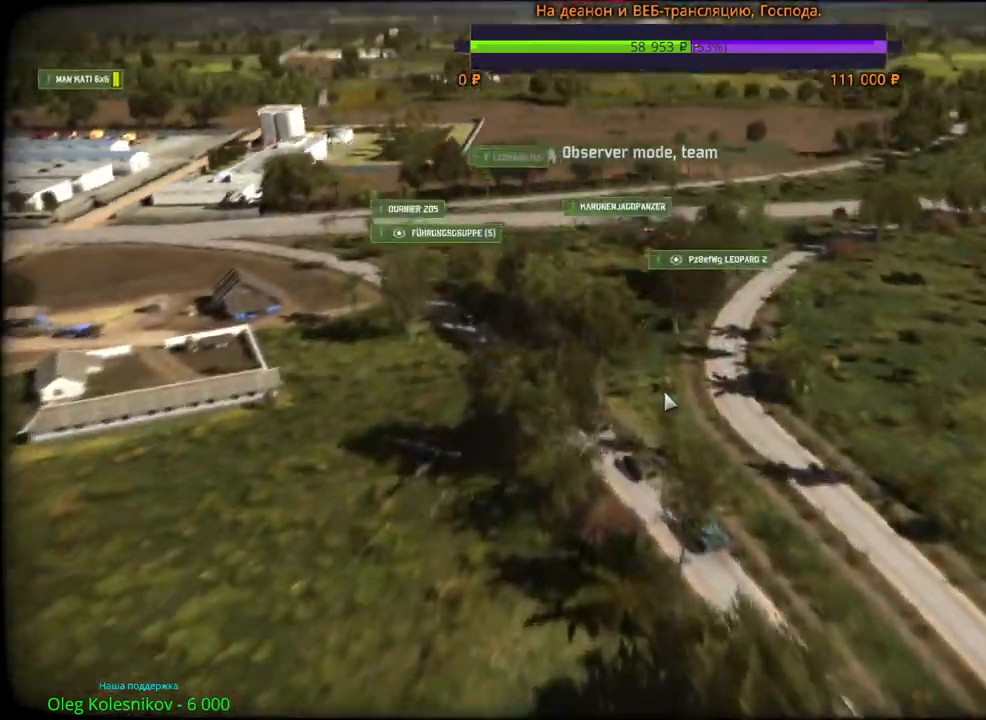
{"keys": [], "mouse": ["wheel"], "events": [[450, "mouse_wheel", "down"]]}
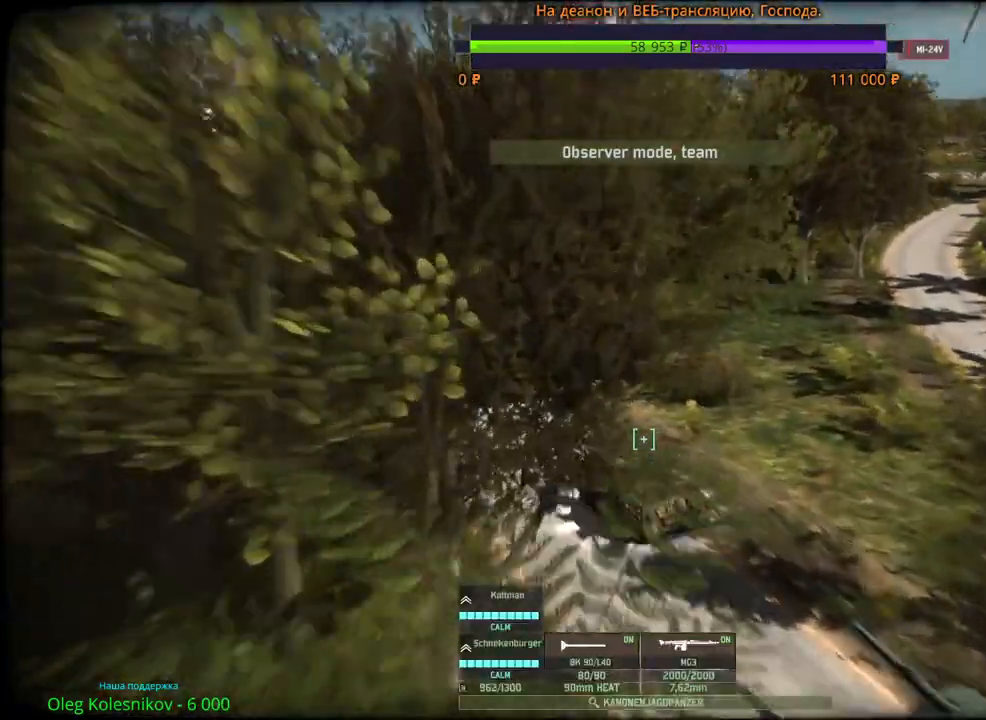
{"keys": [], "mouse": ["wheel"], "events": [[117, "mouse_wheel", "up"], [417, "mouse_wheel", "down"]]}
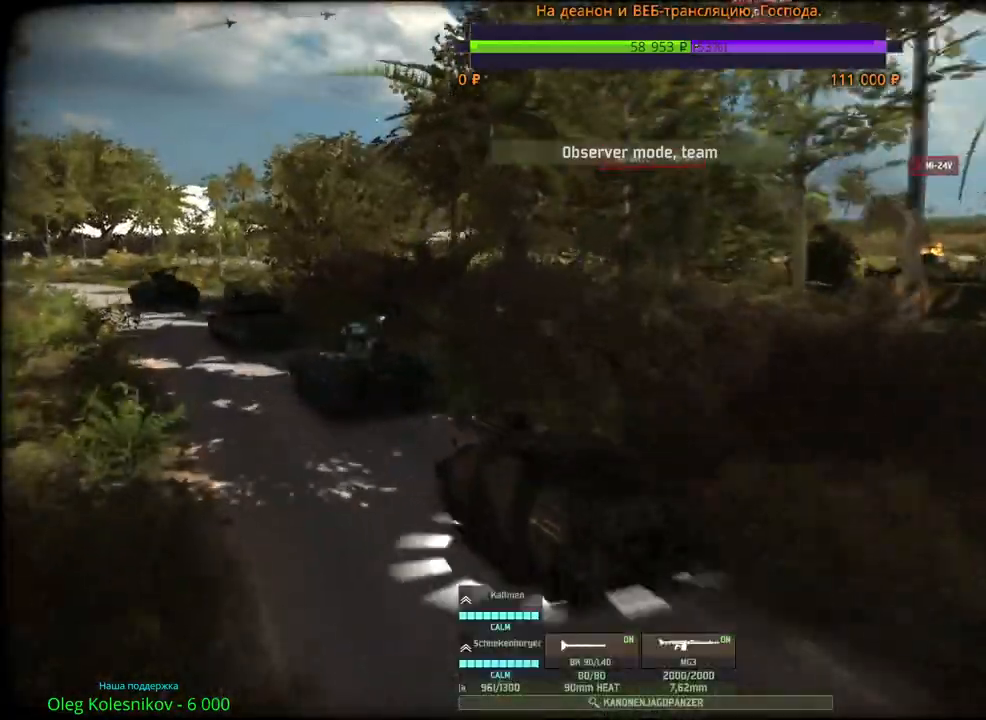
{"keys": [], "mouse": ["wheel"], "events": []}
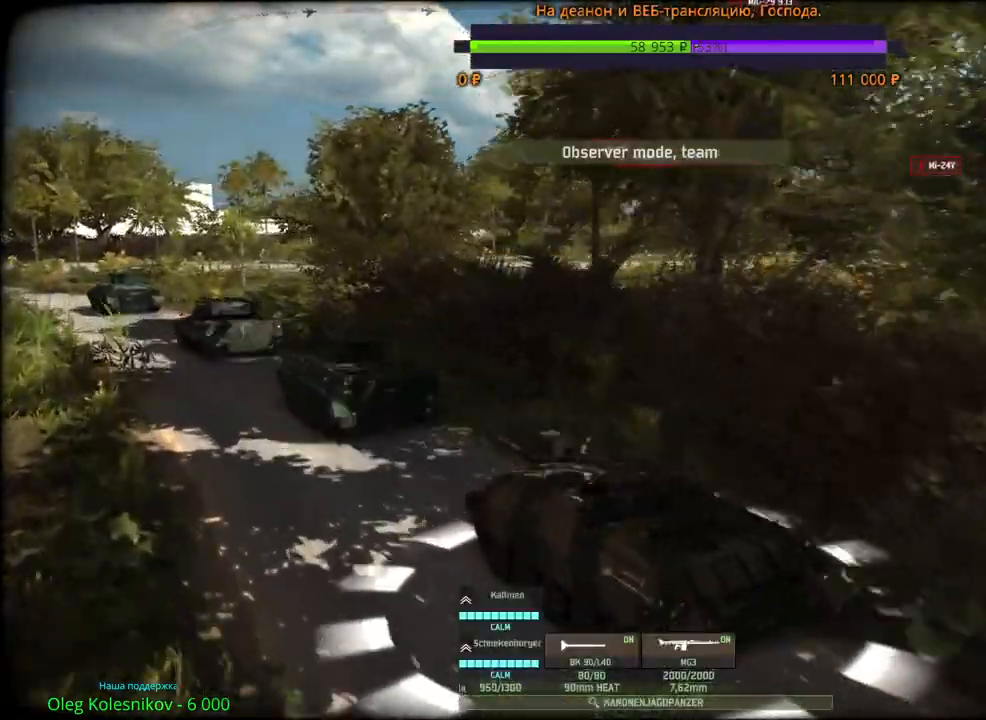
{"keys": [], "mouse": ["wheel"], "events": []}
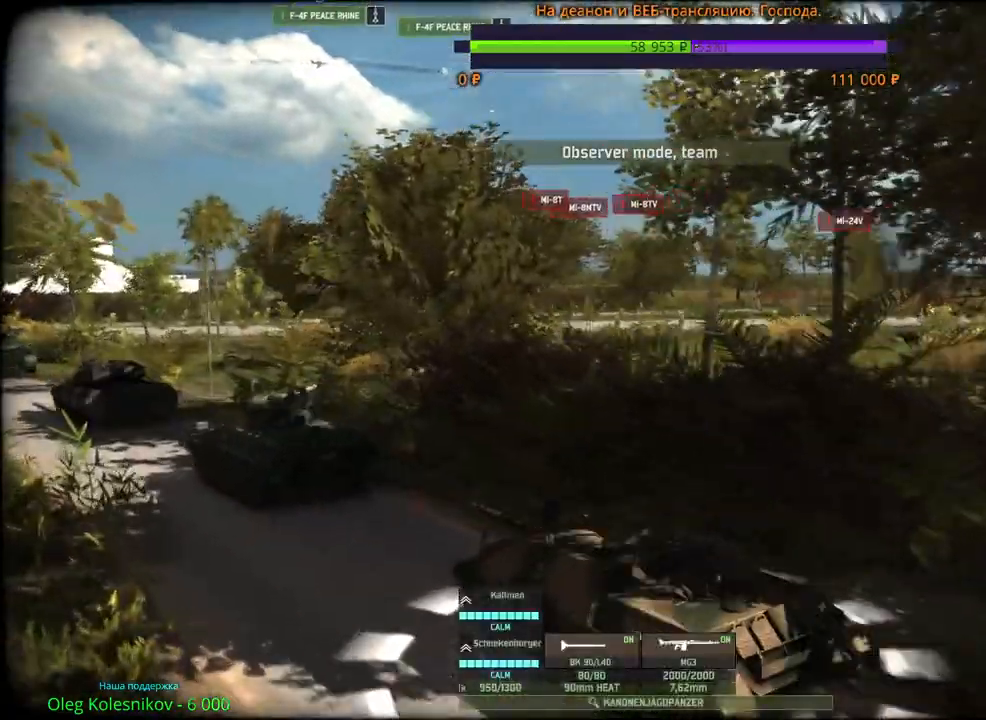
{"keys": [], "mouse": ["wheel"], "events": []}
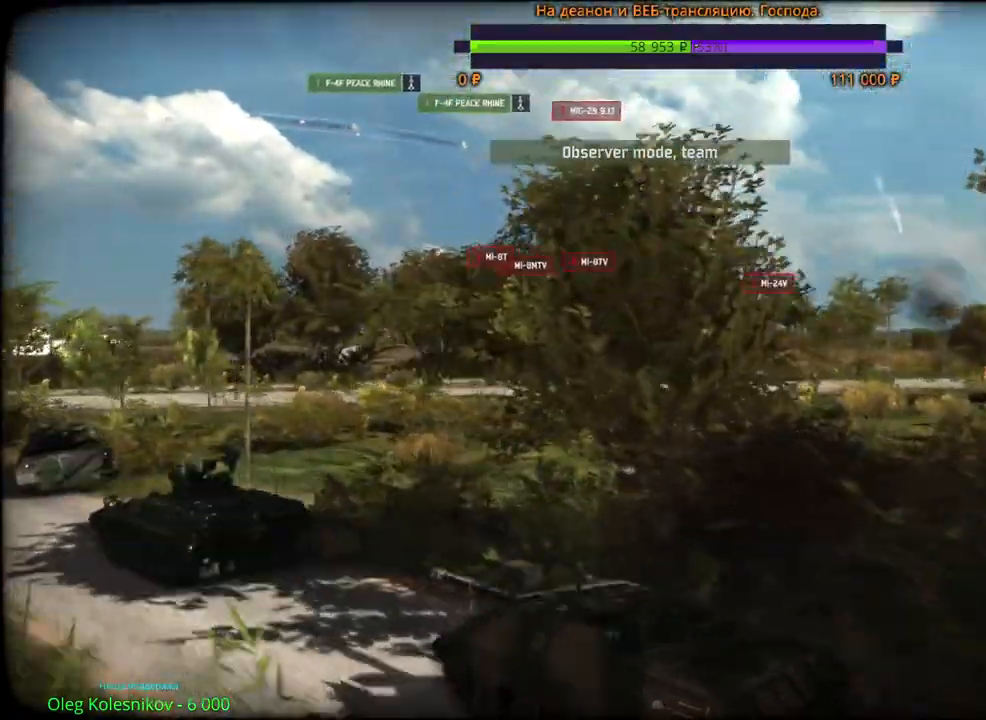
{"keys": [], "mouse": ["wheel"], "events": []}
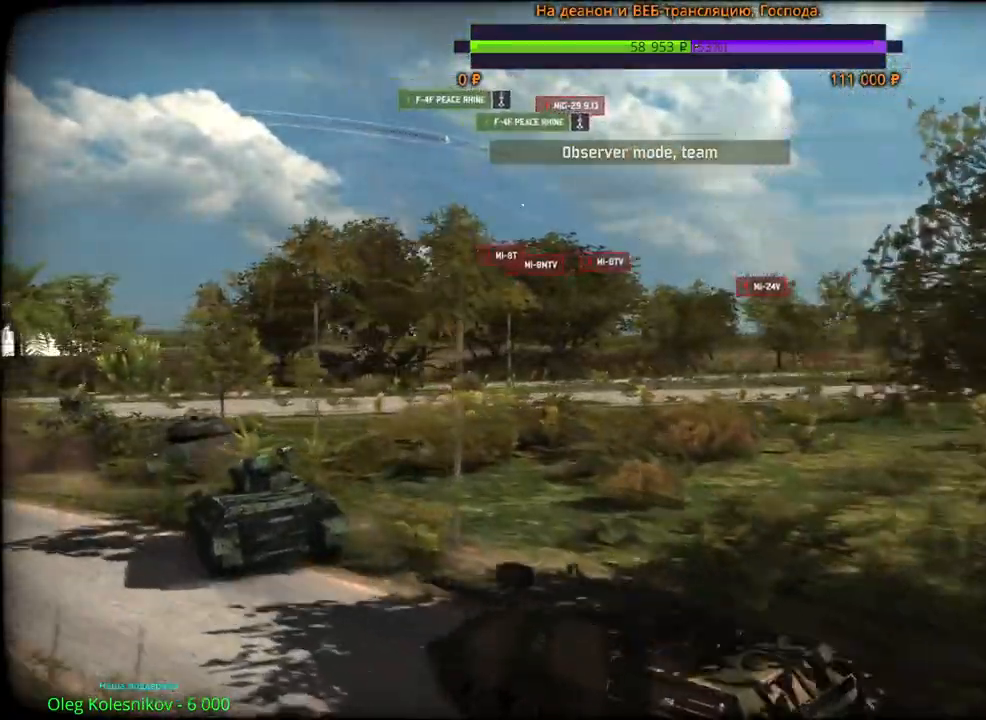
{"keys": [], "mouse": ["wheel"], "events": []}
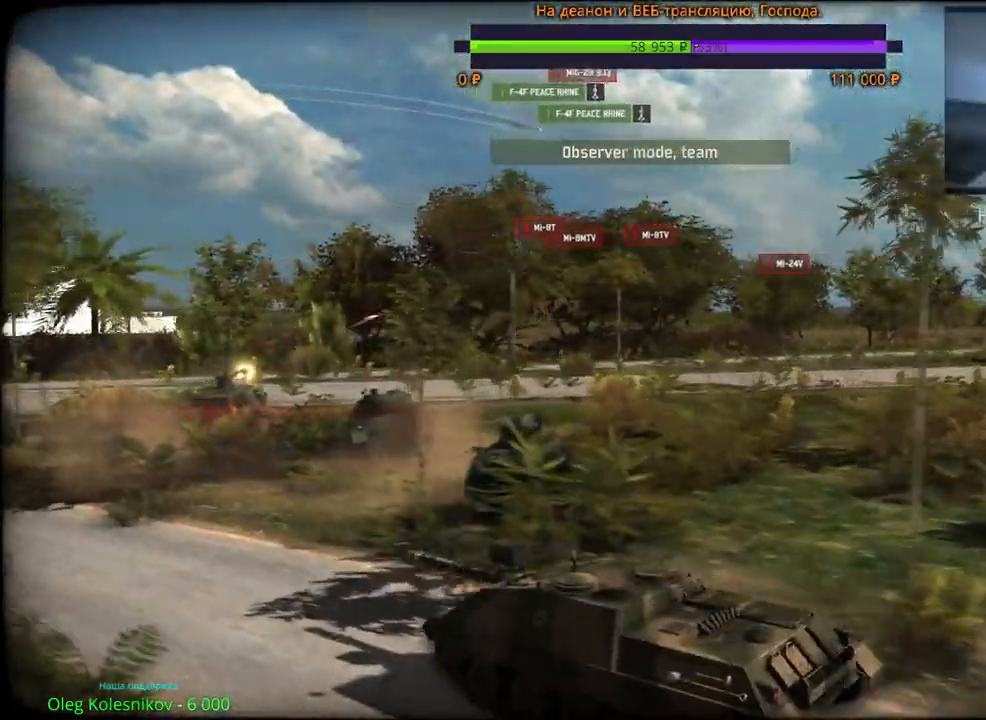
{"keys": [], "mouse": ["wheel"], "events": []}
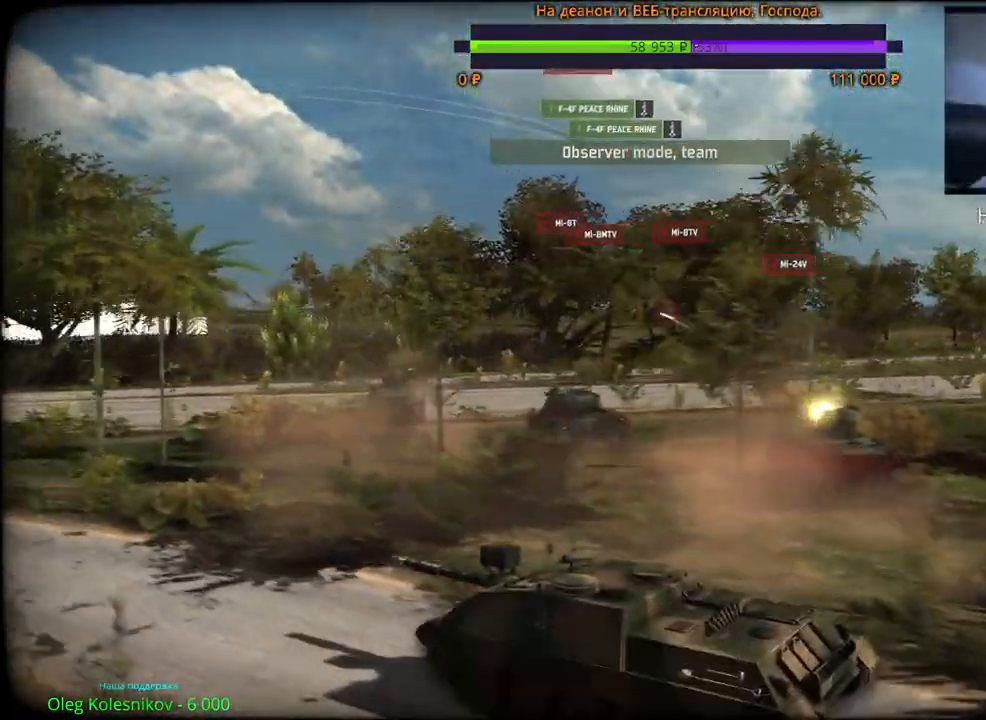
{"keys": [], "mouse": ["wheel"], "events": []}
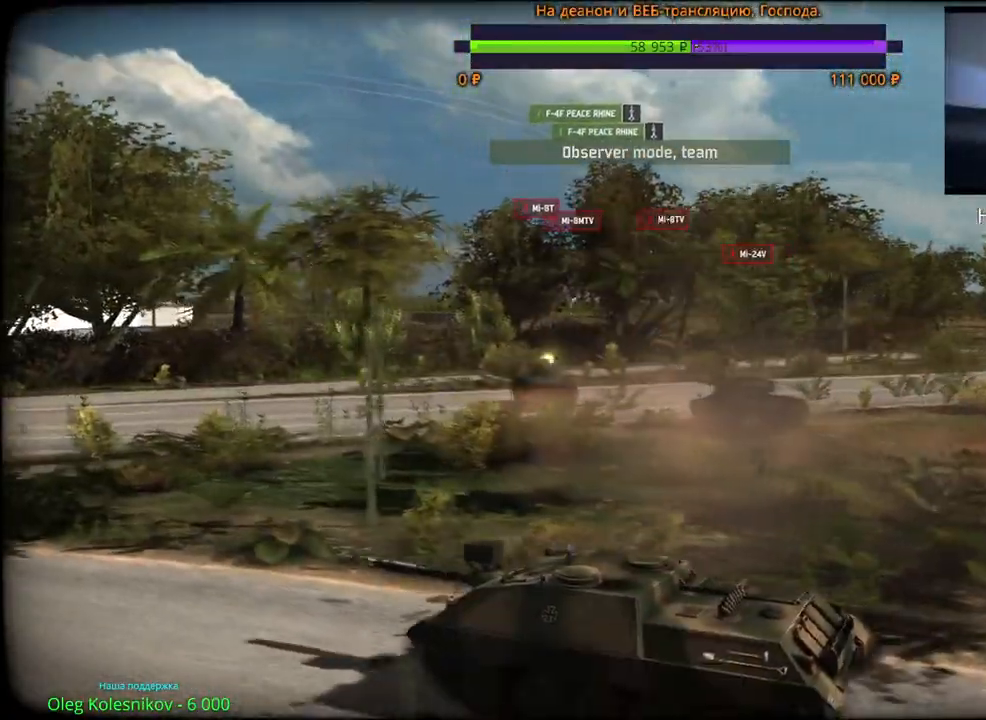
{"keys": [], "mouse": ["wheel"], "events": []}
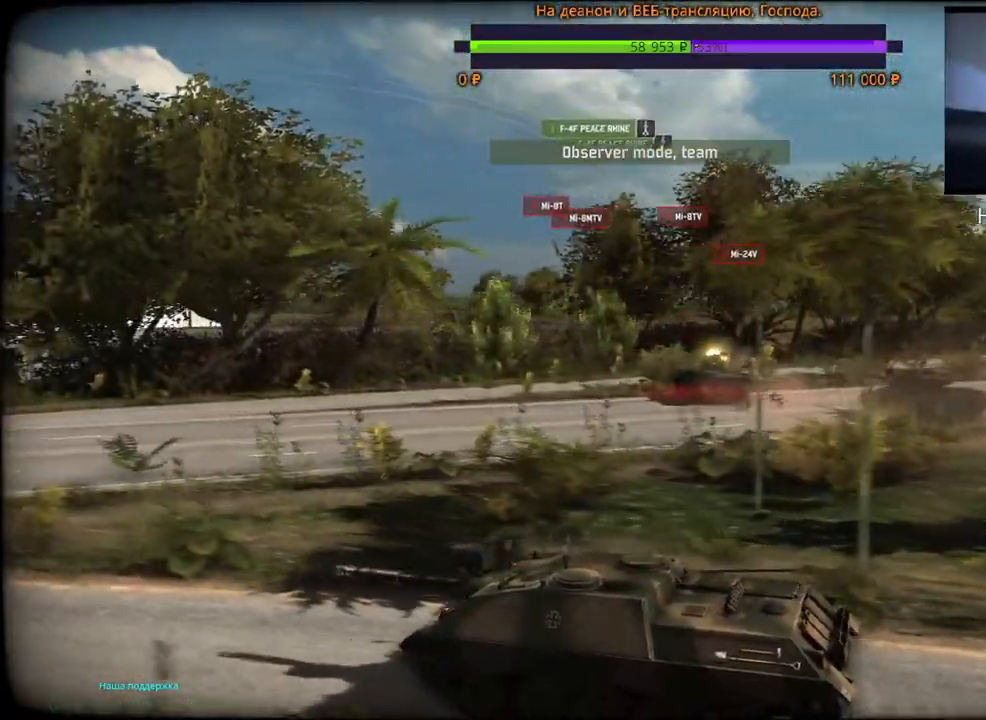
{"keys": [], "mouse": ["wheel"], "events": []}
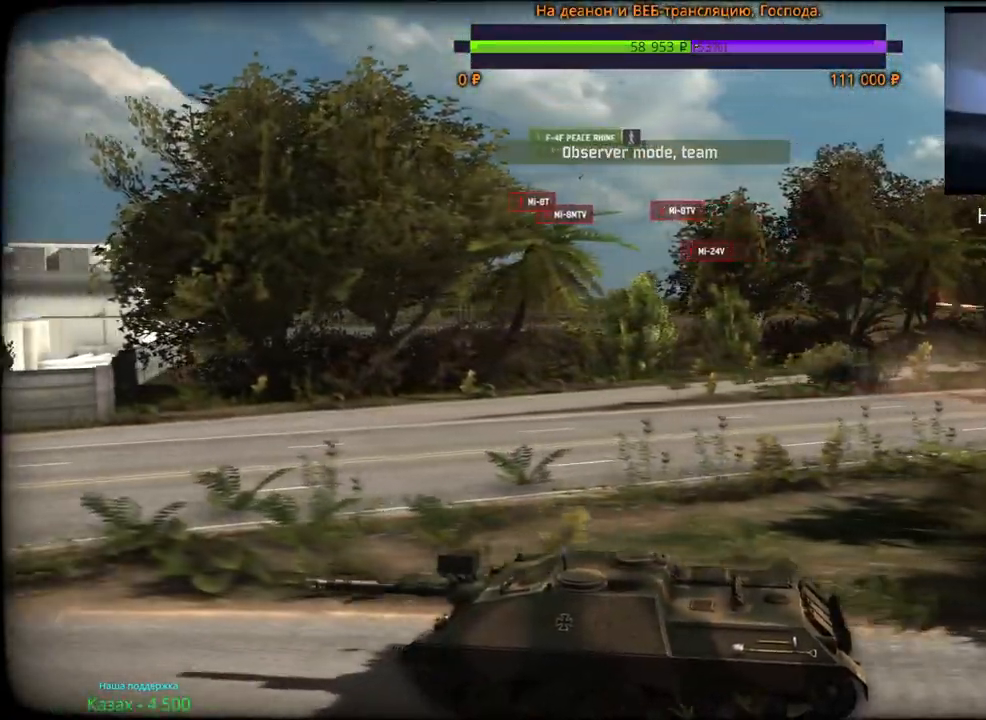
{"keys": [], "mouse": ["wheel"], "events": []}
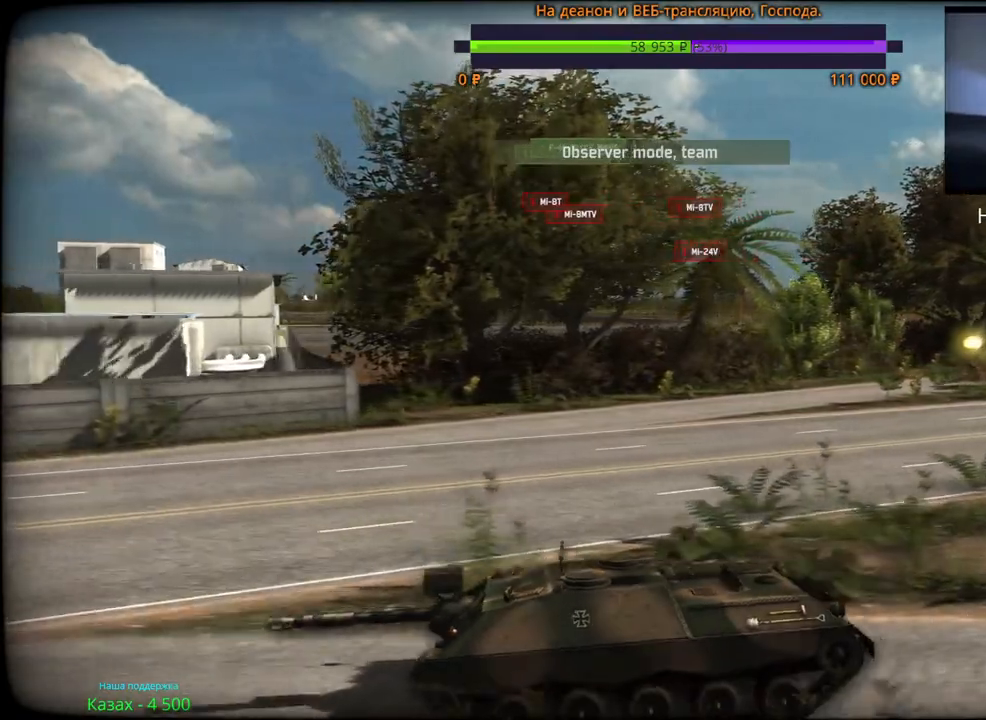
{"keys": [], "mouse": ["wheel"], "events": []}
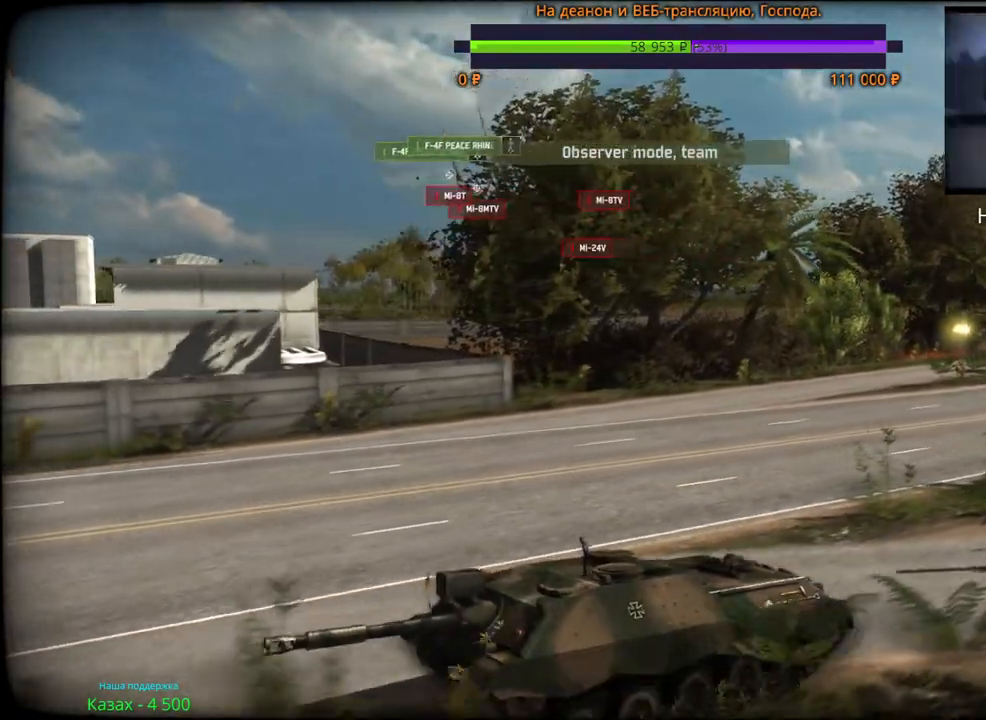
{"keys": [], "mouse": ["wheel"], "events": []}
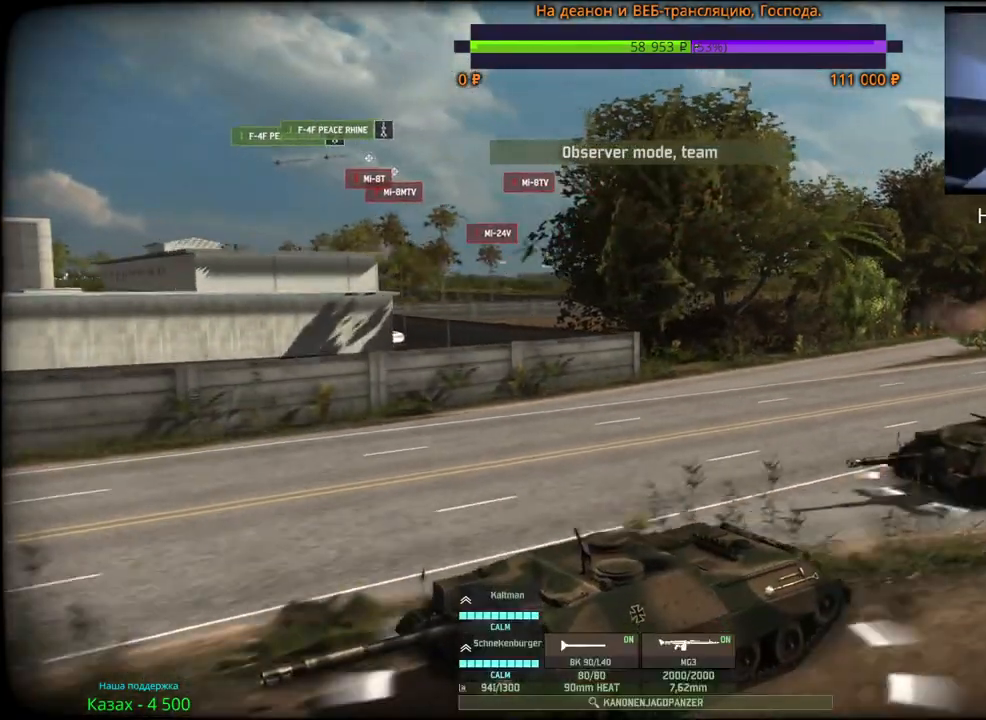
{"keys": [], "mouse": ["wheel"], "events": []}
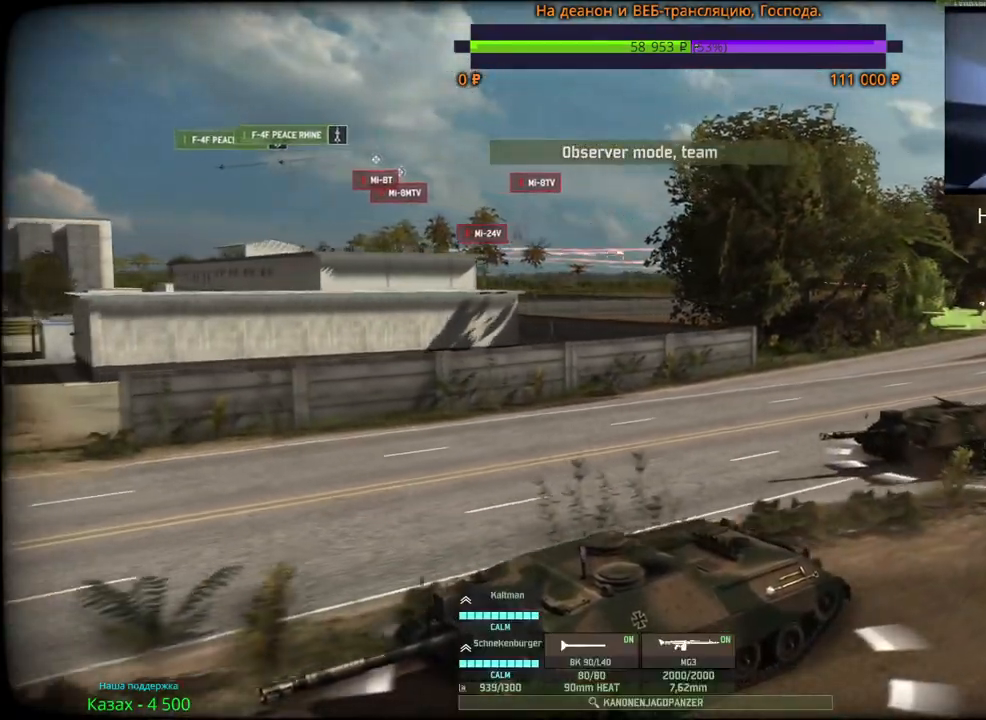
{"keys": [], "mouse": ["wheel"], "events": []}
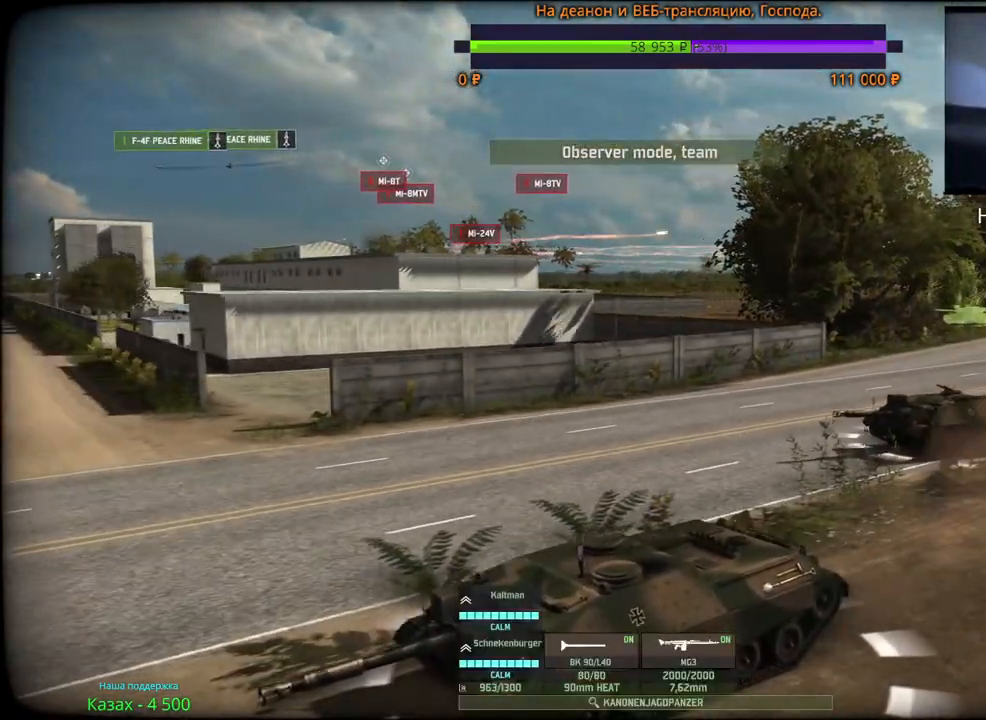
{"keys": [], "mouse": ["wheel"], "events": []}
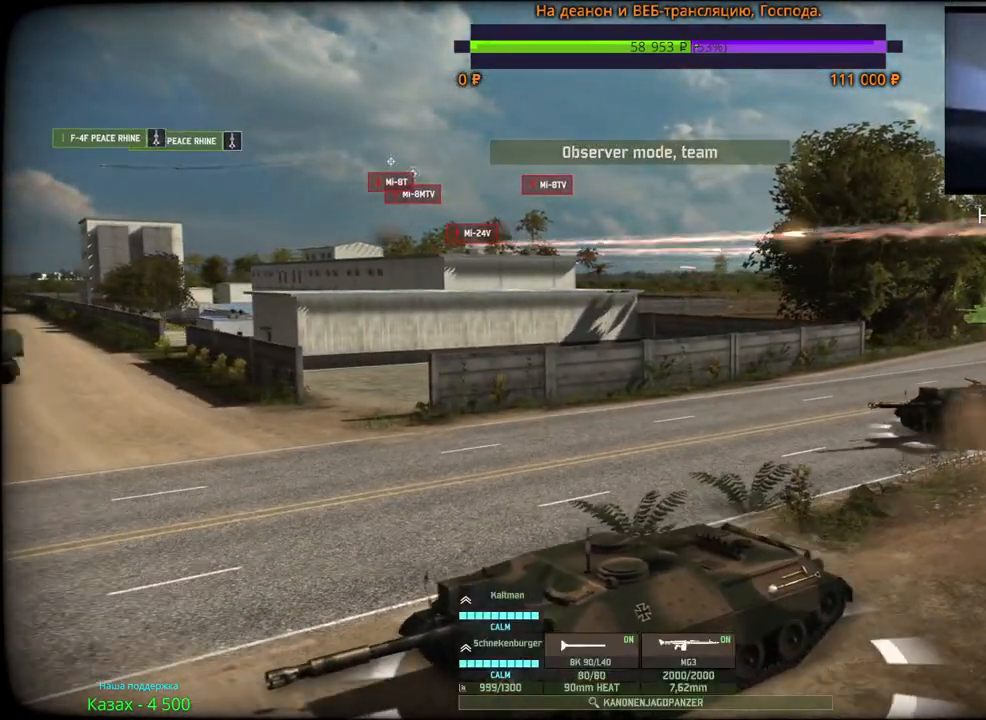
{"keys": [], "mouse": [], "events": [[300, "mouse_wheel", "up"]]}
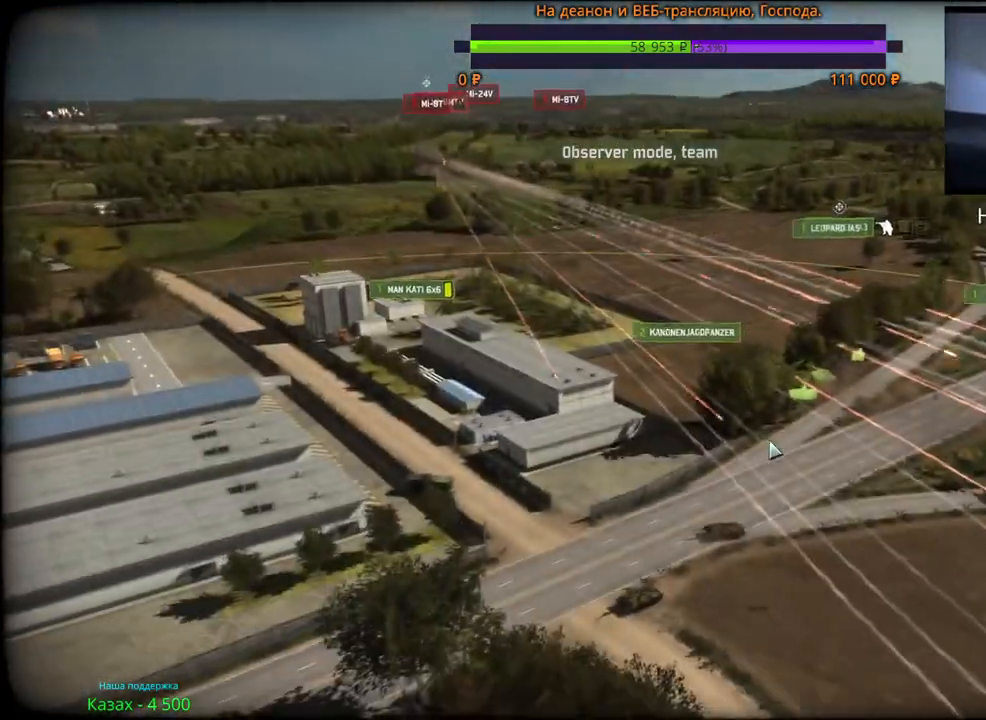
{"keys": [], "mouse": [], "events": [[117, "mouse_wheel", "down"], [317, "mouse_wheel", "up"], [317, "w", "down"], [467, "w", "up"]]}
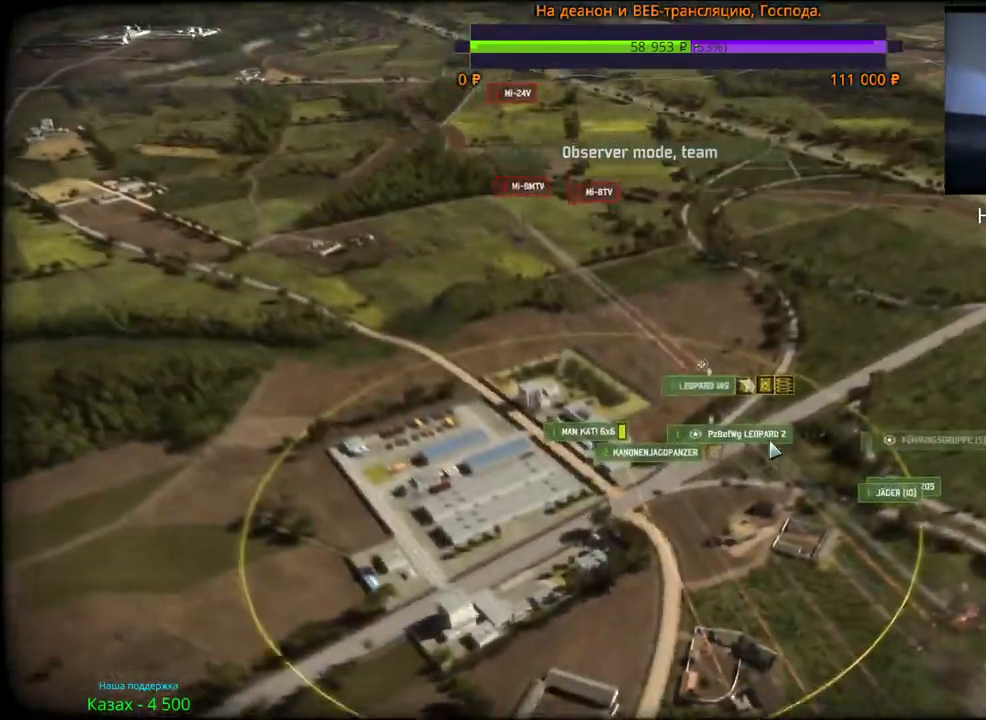
{"keys": [], "mouse": ["wheel"], "events": [[217, "d", "down"], [333, "d", "up"], [333, "mouse_wheel", "down"]]}
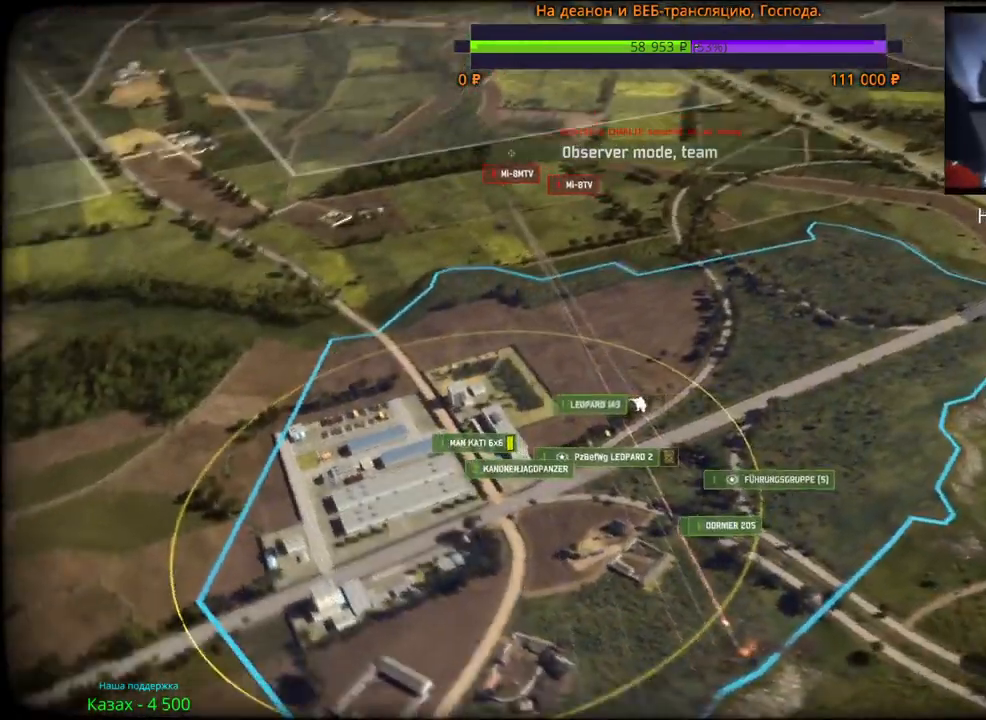
{"keys": [], "mouse": ["wheel"], "events": [[33, "w", "down"], [133, "w", "up"]]}
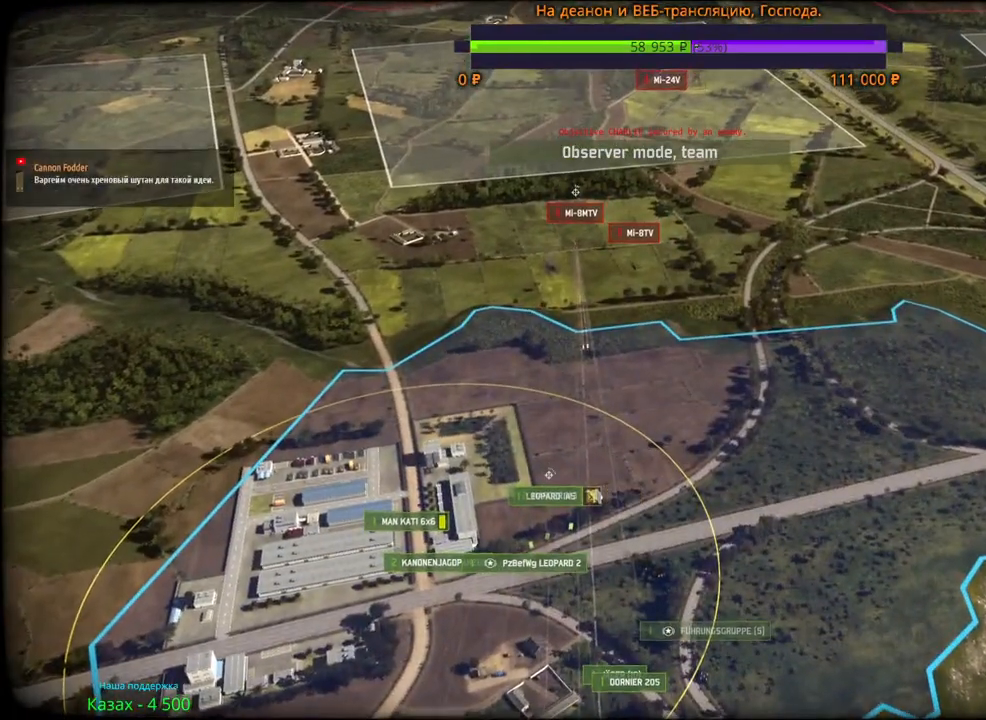
{"keys": [], "mouse": [], "events": [[333, "mouse_wheel", "up"]]}
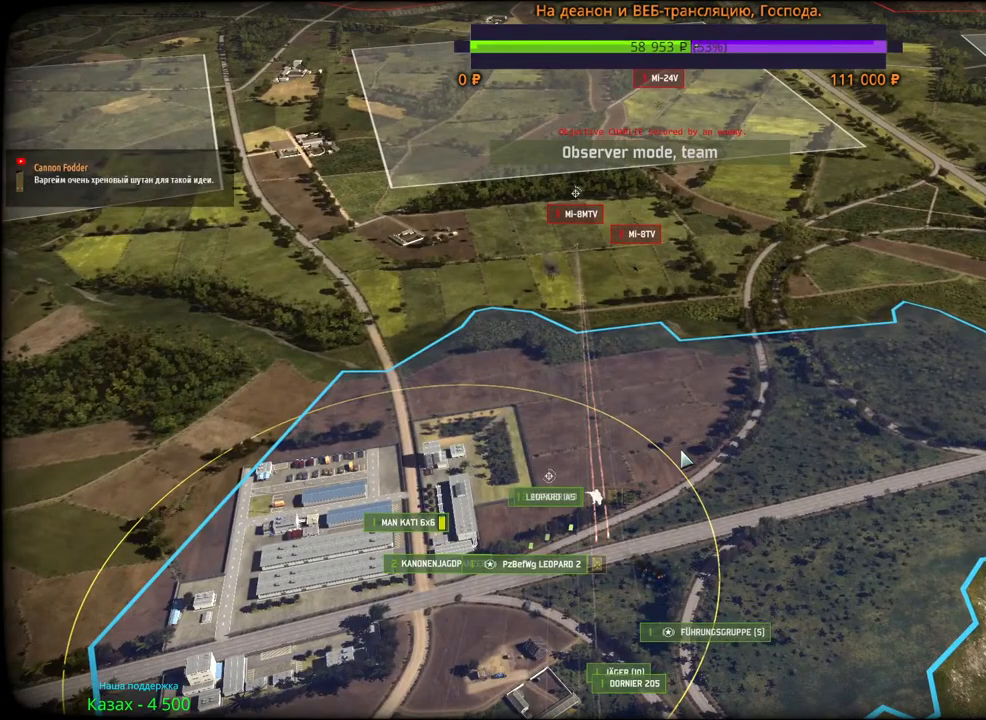
{"keys": [], "mouse": [], "events": []}
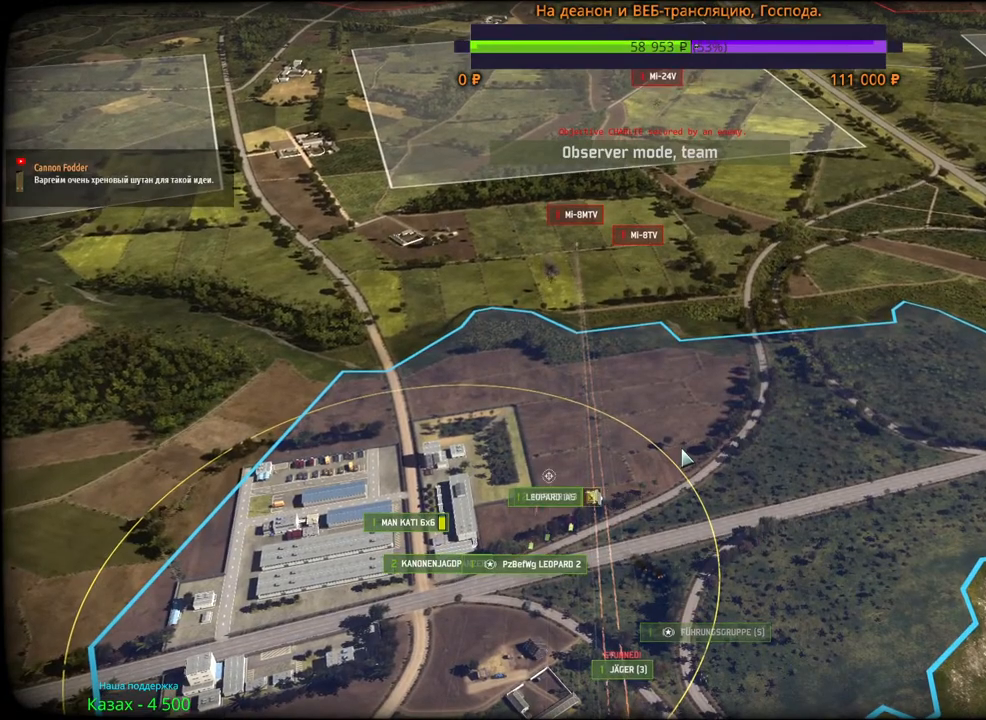
{"keys": [], "mouse": [], "events": []}